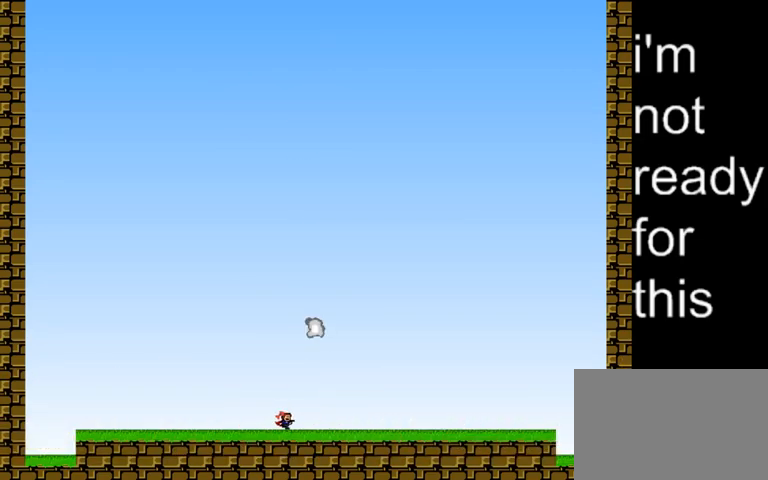
Gameplay with keyboard; each line is a JSON object with the keys held at the frame after it. "events" lists presses ("down") and releases ("up") of "down", "left", "r", "right", "shift_l", "shift_r", "up" and "z" between this image and that frame as [ms after this image, input, new state], when the widget could be followed in between. No other keys are recorded. Mouse input is not recorded.
{"keys": [], "events": [[167, "right", "up"], [267, "shift_l", "down"], [433, "shift_l", "up"]]}
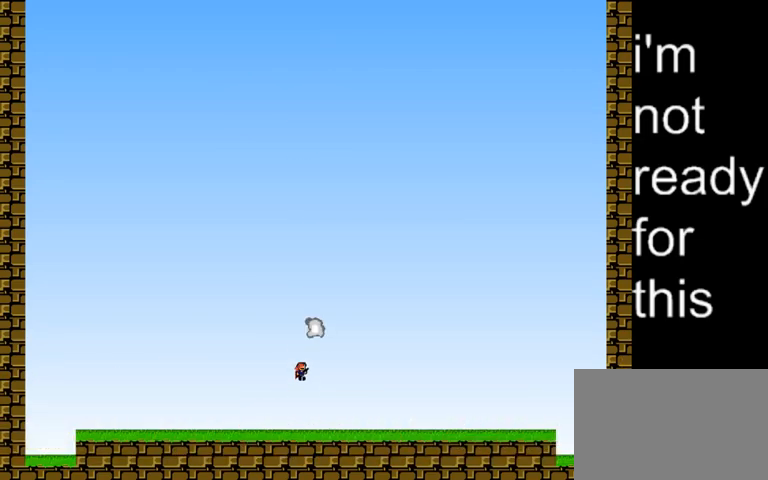
{"keys": [], "events": [[33, "shift_l", "down"], [300, "shift_l", "up"]]}
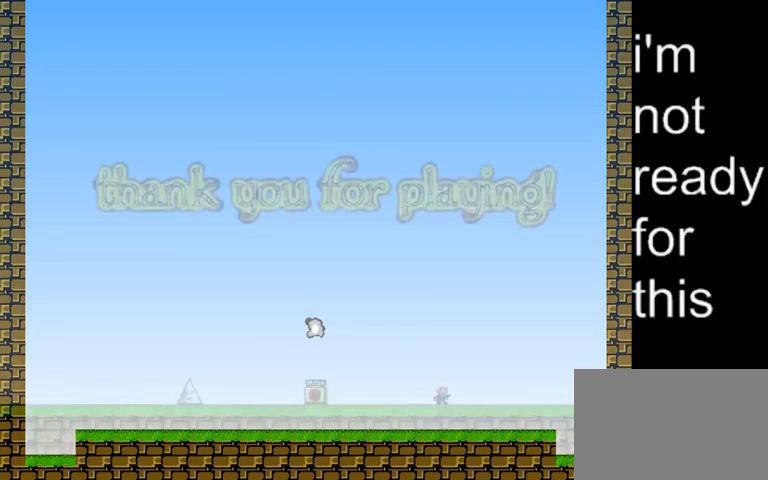
{"keys": [], "events": []}
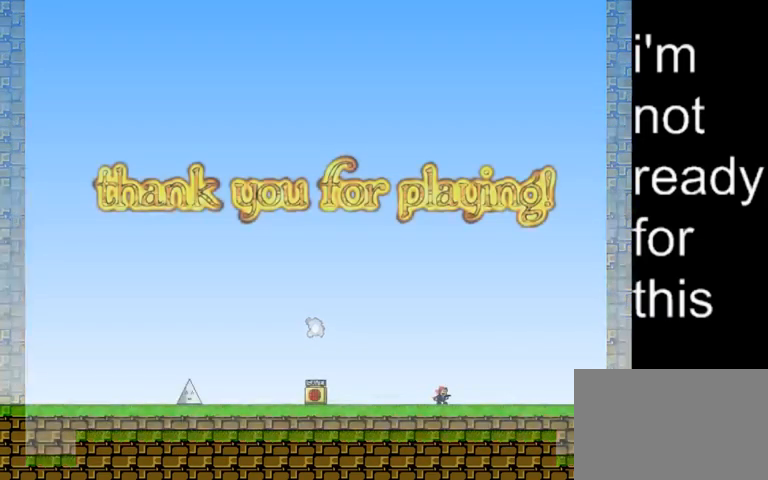
{"keys": ["left"], "events": [[467, "left", "down"]]}
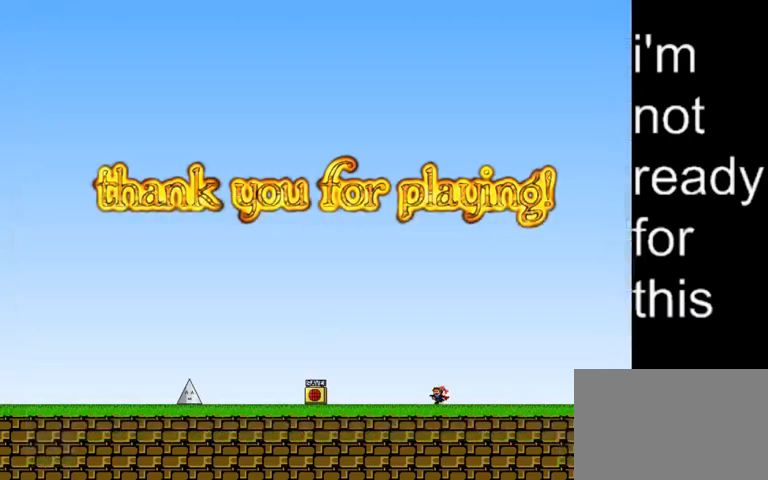
{"keys": ["left", "z"], "events": [[167, "z", "down"], [267, "z", "up"], [367, "z", "down"], [433, "z", "up"], [500, "z", "down"]]}
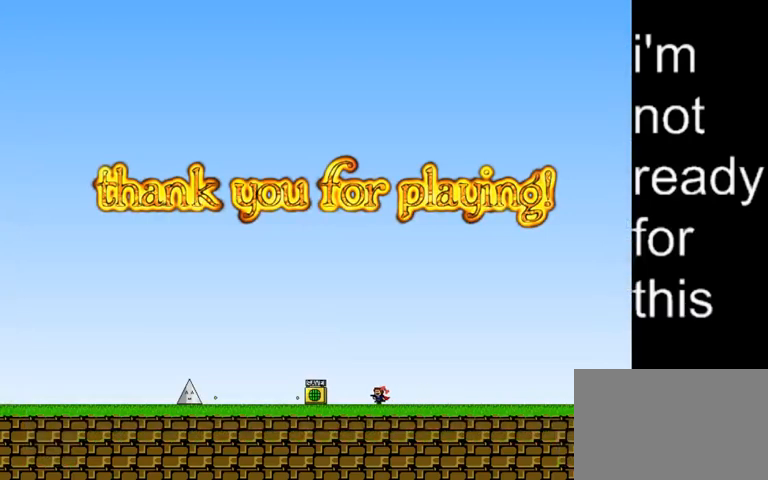
{"keys": ["left"], "events": [[100, "z", "up"], [167, "z", "down"], [267, "z", "up"], [300, "left", "up"], [333, "z", "down"], [467, "z", "up"], [500, "left", "down"]]}
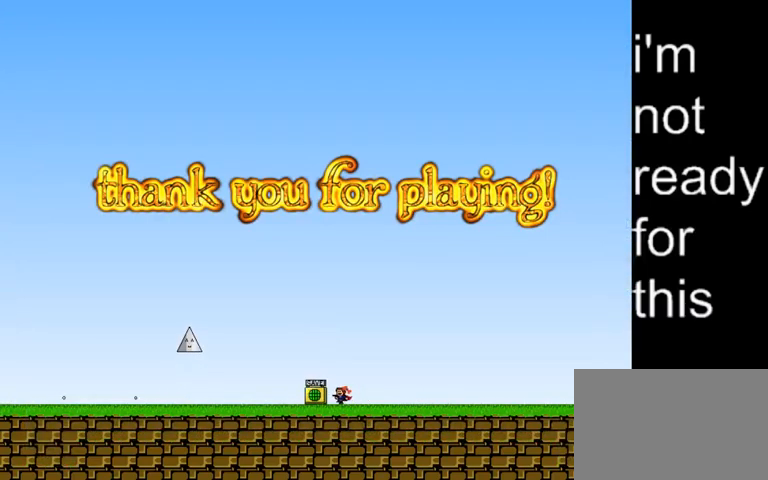
{"keys": [], "events": [[33, "z", "down"], [67, "left", "up"], [133, "z", "up"]]}
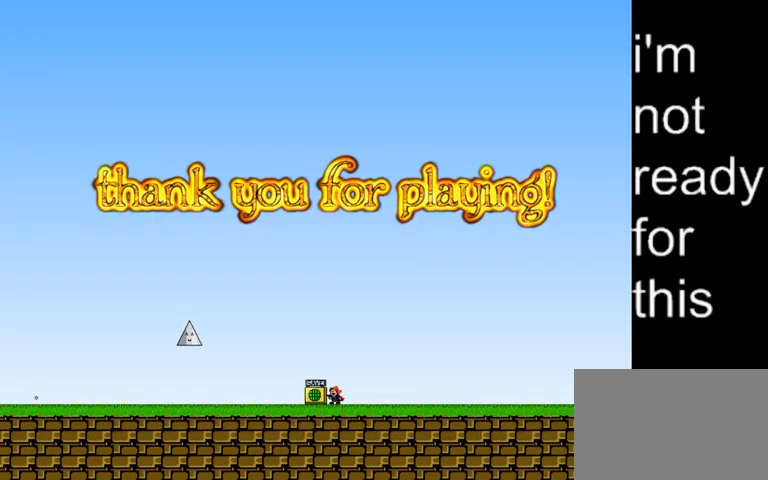
{"keys": [], "events": []}
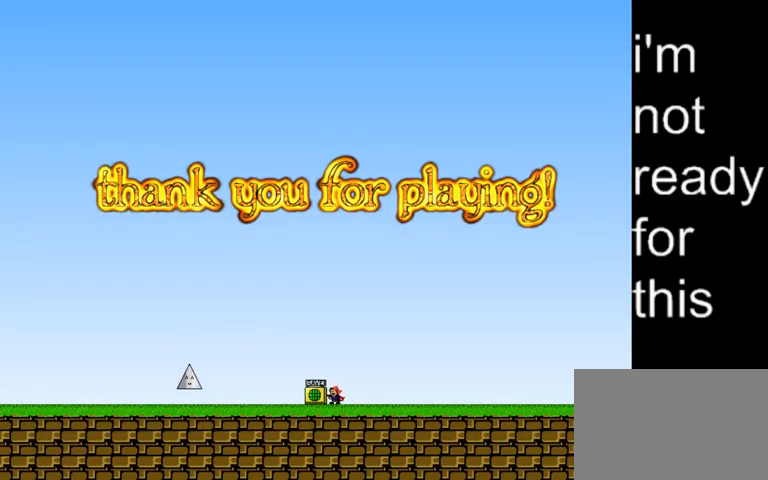
{"keys": ["left"], "events": [[100, "left", "down"], [167, "left", "up"], [400, "left", "down"]]}
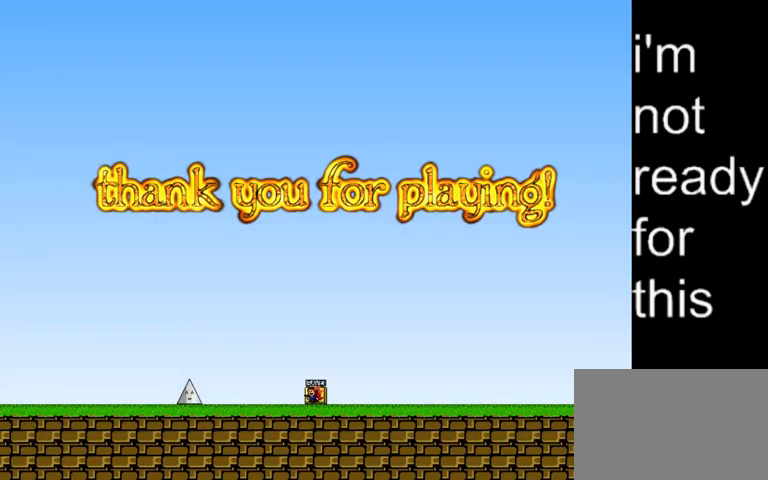
{"keys": ["left", "z"], "events": [[167, "z", "down"], [267, "z", "up"], [333, "z", "down"]]}
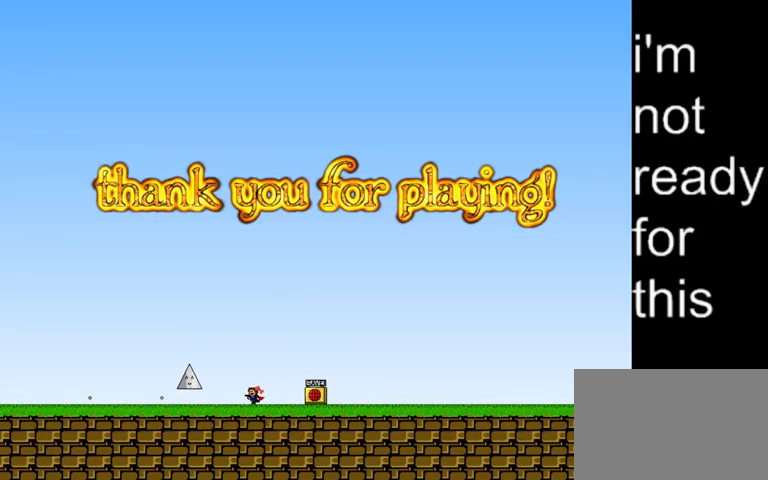
{"keys": ["left"], "events": [[33, "z", "up"], [67, "shift_l", "down"], [333, "shift_l", "up"]]}
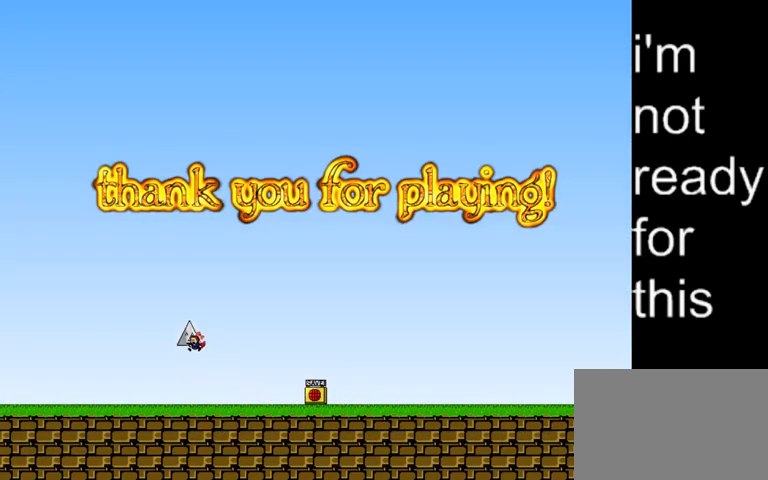
{"keys": ["left", "shift_l"], "events": [[167, "left", "up"], [167, "right", "down"], [333, "shift_l", "down"], [367, "right", "up"], [500, "left", "down"]]}
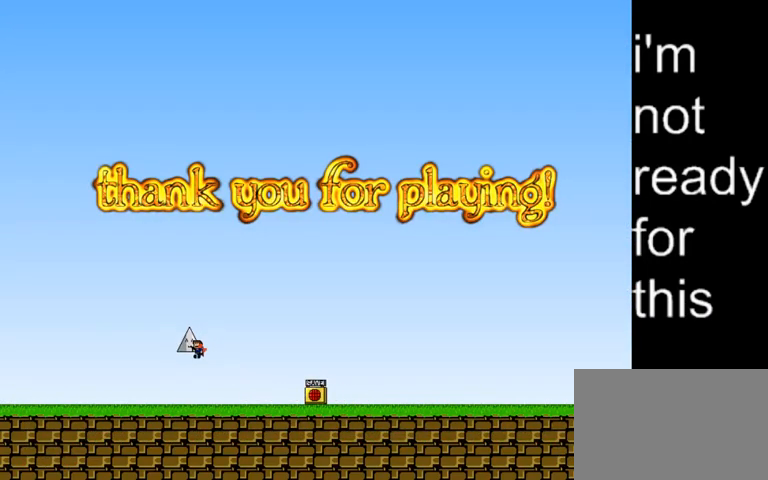
{"keys": ["right"], "events": [[133, "shift_l", "up"], [167, "left", "up"], [167, "right", "down"], [300, "left", "down"], [333, "right", "up"], [433, "right", "down"], [467, "left", "up"]]}
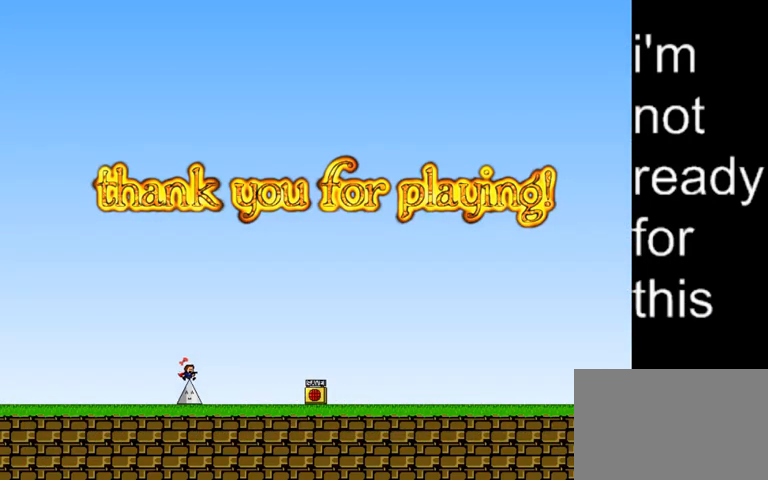
{"keys": ["right"], "events": [[33, "left", "down"], [33, "right", "up"], [133, "right", "down"], [167, "left", "up"]]}
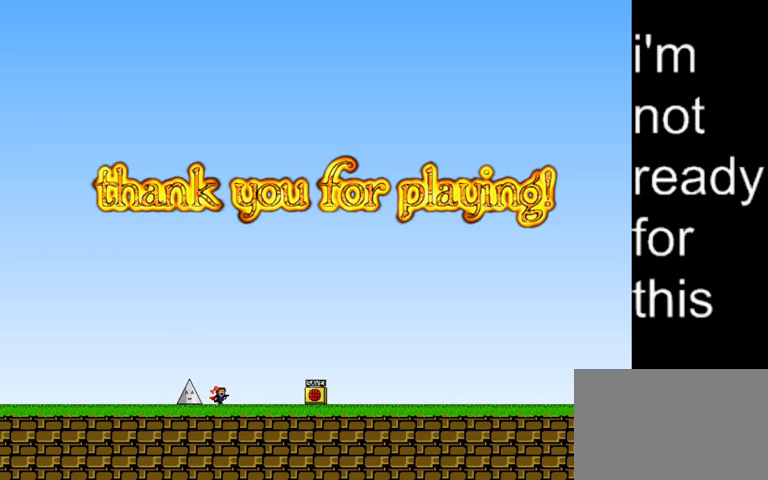
{"keys": ["right"], "events": [[267, "z", "down"], [367, "z", "up"], [433, "z", "down"], [500, "z", "up"]]}
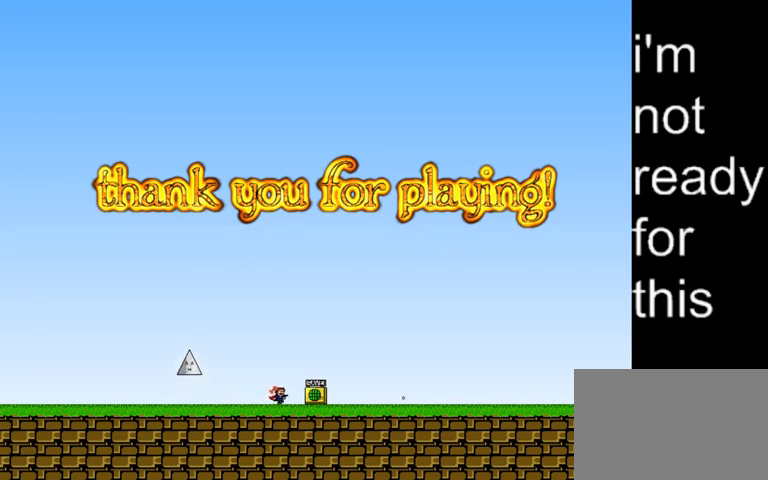
{"keys": ["right"], "events": [[67, "z", "down"], [167, "z", "up"], [233, "z", "down"], [333, "z", "up"], [400, "z", "down"], [467, "z", "up"]]}
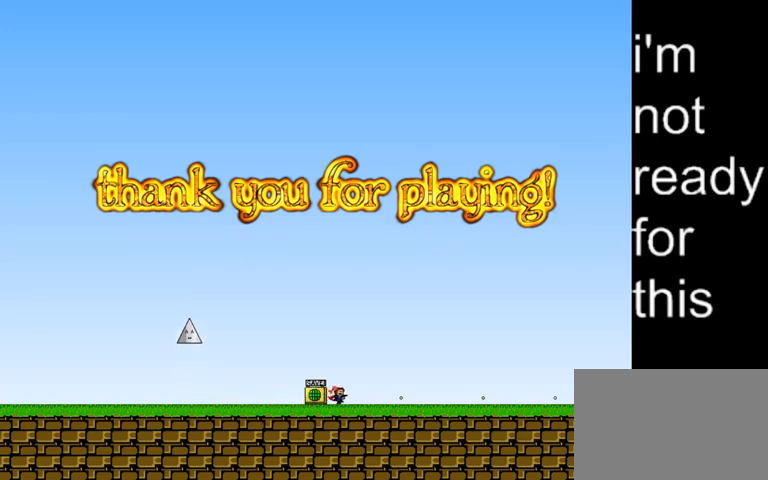
{"keys": [], "events": [[67, "z", "down"], [133, "left", "down"], [167, "right", "up"], [167, "z", "up"], [233, "left", "up"], [233, "z", "down"], [333, "z", "up"], [367, "z", "down"], [500, "z", "up"]]}
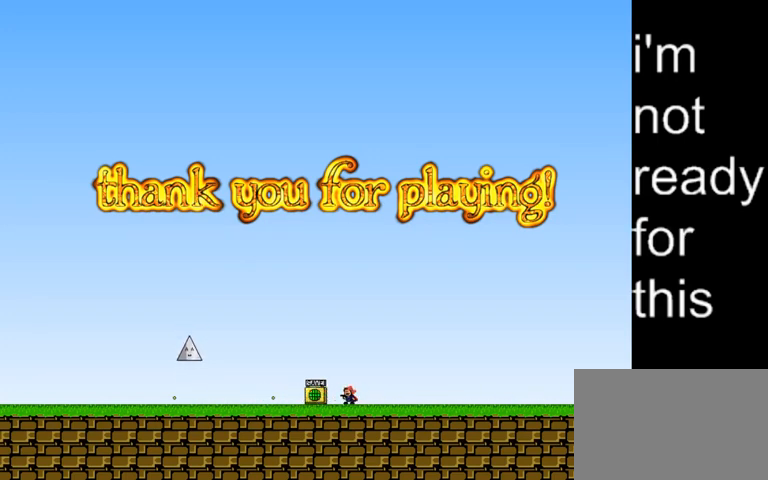
{"keys": [], "events": [[67, "z", "down"], [167, "z", "up"], [233, "z", "down"], [300, "z", "up"]]}
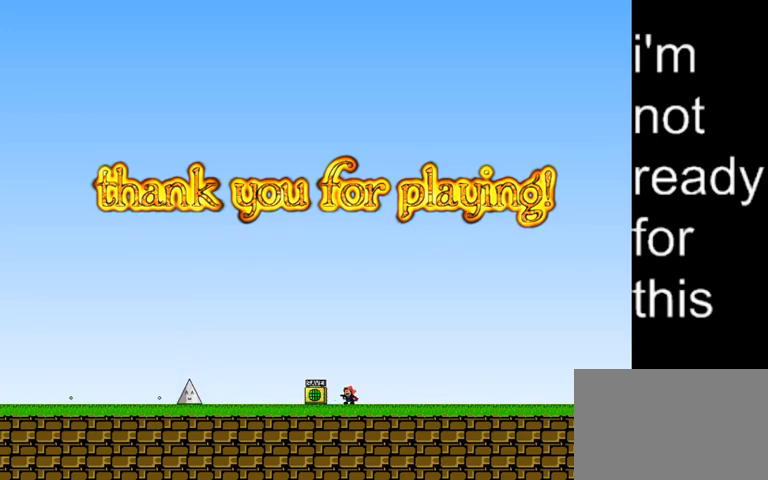
{"keys": ["z"], "events": [[333, "z", "down"], [400, "z", "up"], [500, "z", "down"]]}
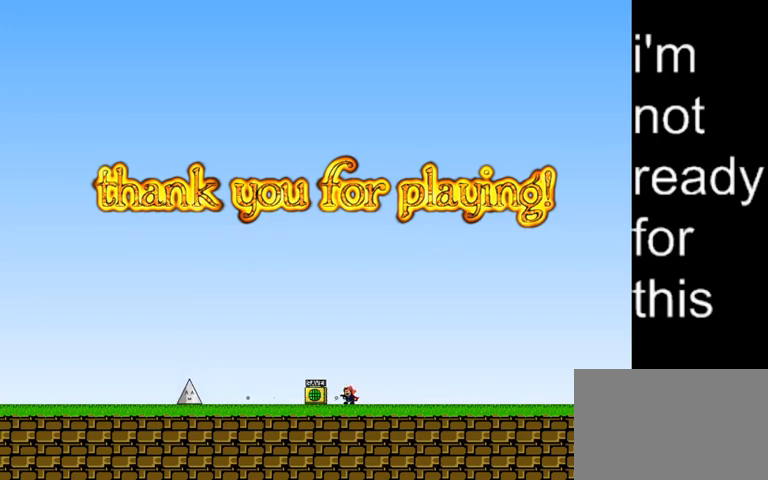
{"keys": ["z"], "events": [[100, "z", "up"], [167, "z", "down"], [333, "z", "up"], [500, "z", "down"]]}
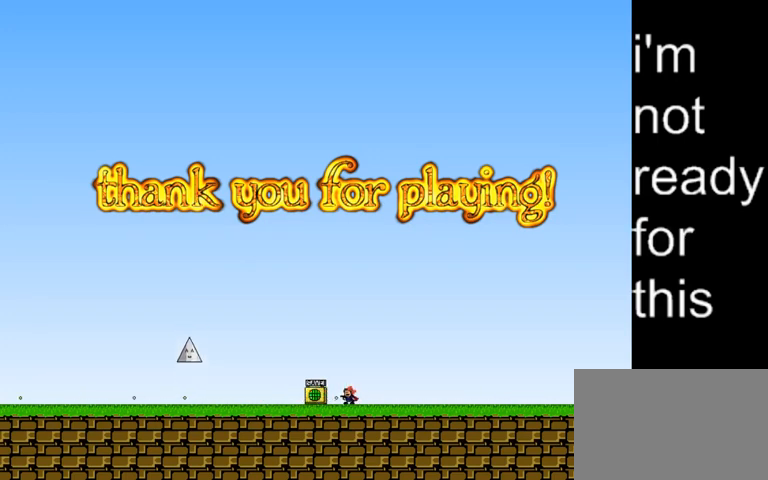
{"keys": [], "events": [[67, "z", "up"], [233, "z", "down"], [300, "z", "up"], [433, "z", "down"], [500, "z", "up"]]}
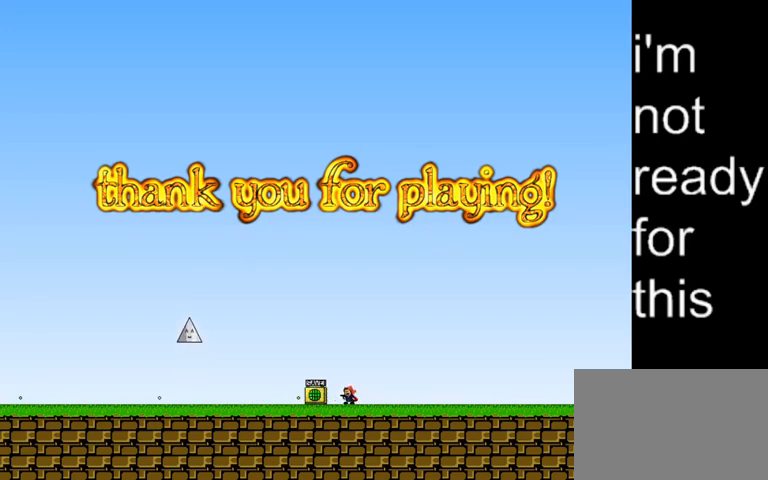
{"keys": ["z"], "events": [[67, "z", "down"], [233, "z", "up"], [267, "z", "down"], [333, "z", "up"], [367, "z", "down"], [433, "z", "up"], [467, "z", "down"]]}
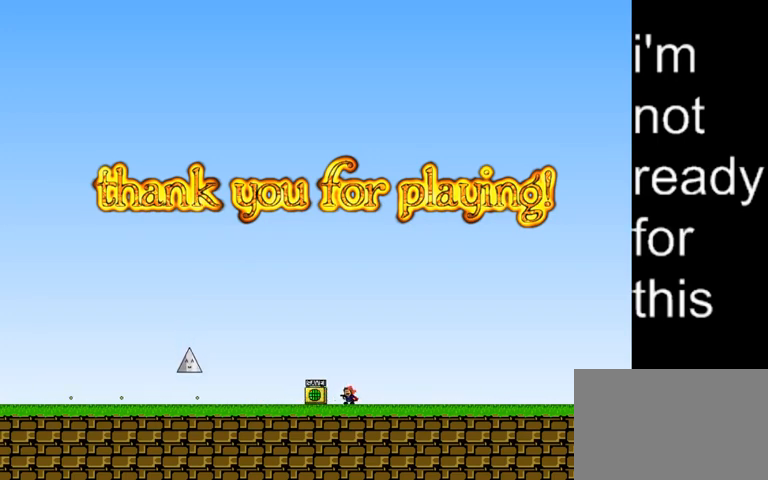
{"keys": [], "events": [[33, "z", "up"], [67, "z", "down"], [167, "z", "up"]]}
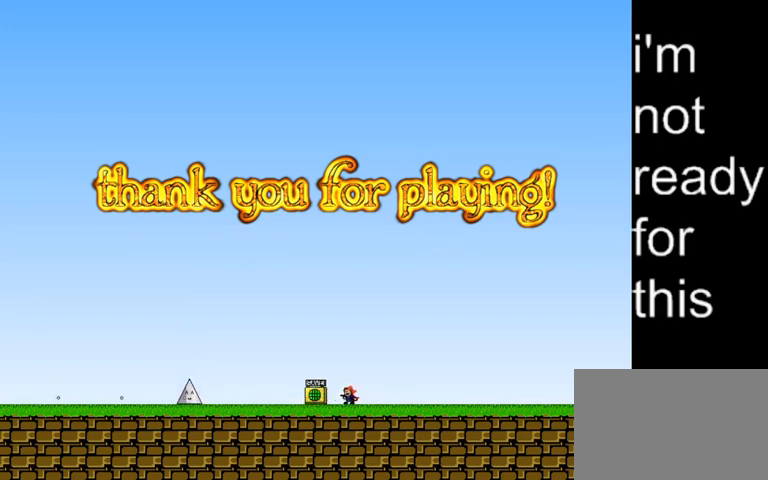
{"keys": ["right"], "events": [[33, "right", "down"], [133, "shift_l", "down"], [333, "shift_l", "up"]]}
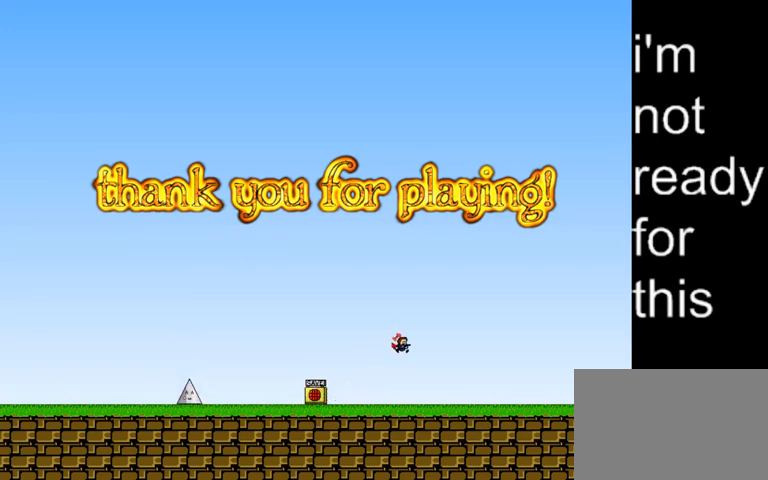
{"keys": ["right"], "events": [[33, "shift_l", "down"], [133, "shift_l", "up"], [367, "z", "down"], [467, "z", "up"]]}
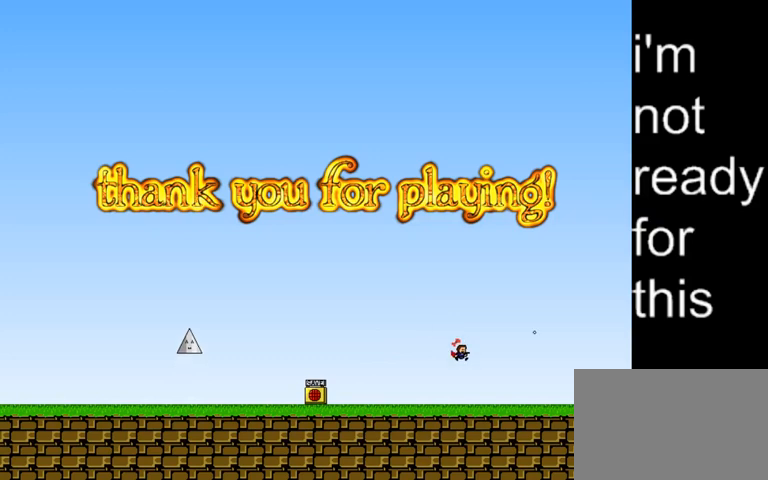
{"keys": ["right"], "events": [[333, "z", "down"], [400, "z", "up"]]}
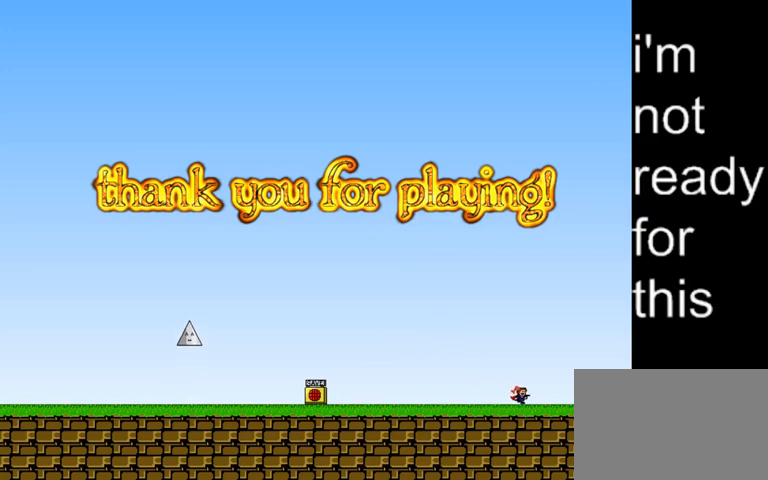
{"keys": ["right", "z"], "events": [[100, "z", "down"], [167, "z", "up"], [467, "z", "down"]]}